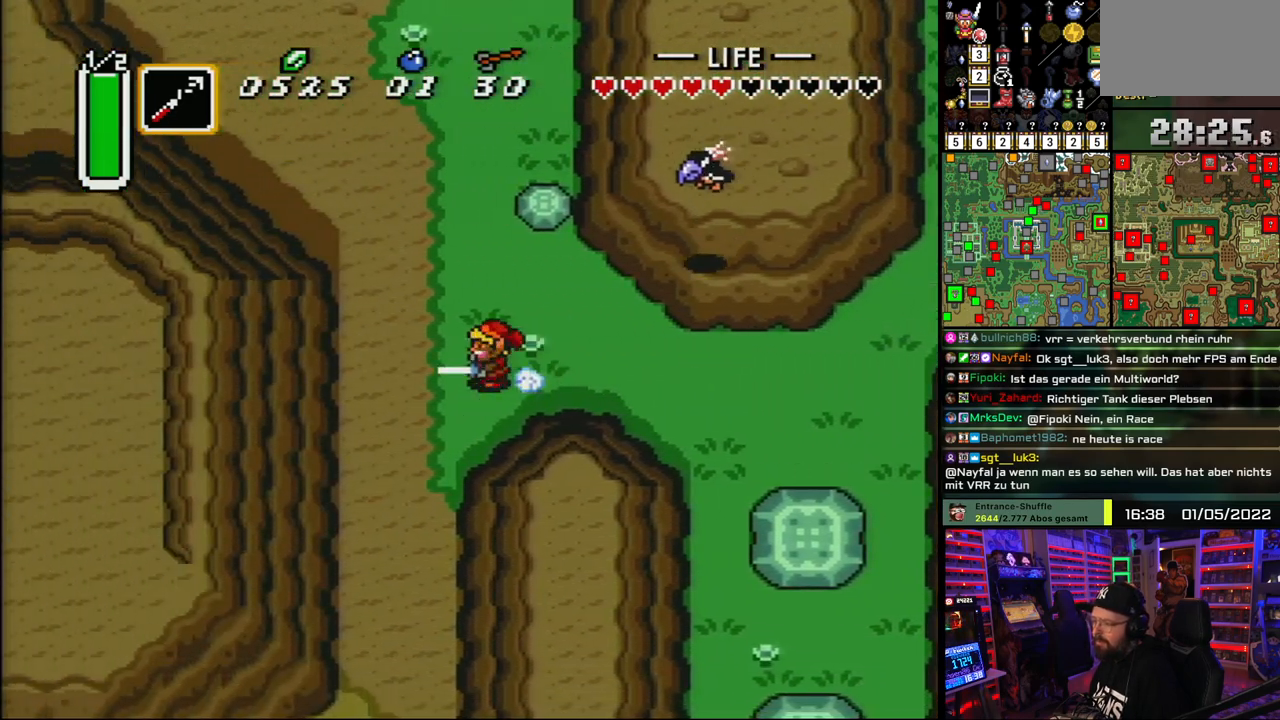
Gameplay with a controller (Nintendo layout); each line is a JSON object with the inputs held at the frame after it. "events" lists button and stick changes between this image and that frame as [ms after this image, input, new state], when the widget could be followed in between. Not read: L1 L3 R1 R3.
{"buttons": ["A"], "events": [[183, "A", "up"], [183, "DPAD_DOWN", "down"], [233, "A", "down"], [267, "DPAD_DOWN", "up"]]}
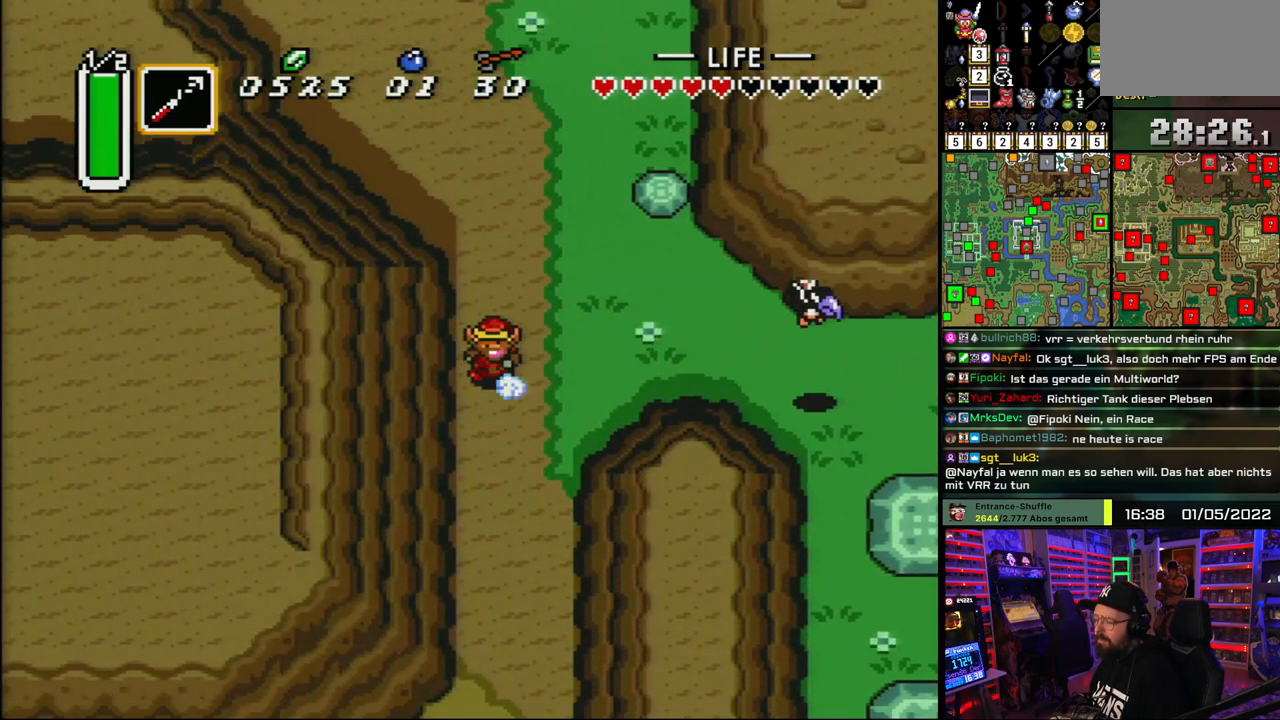
{"buttons": ["A"], "events": []}
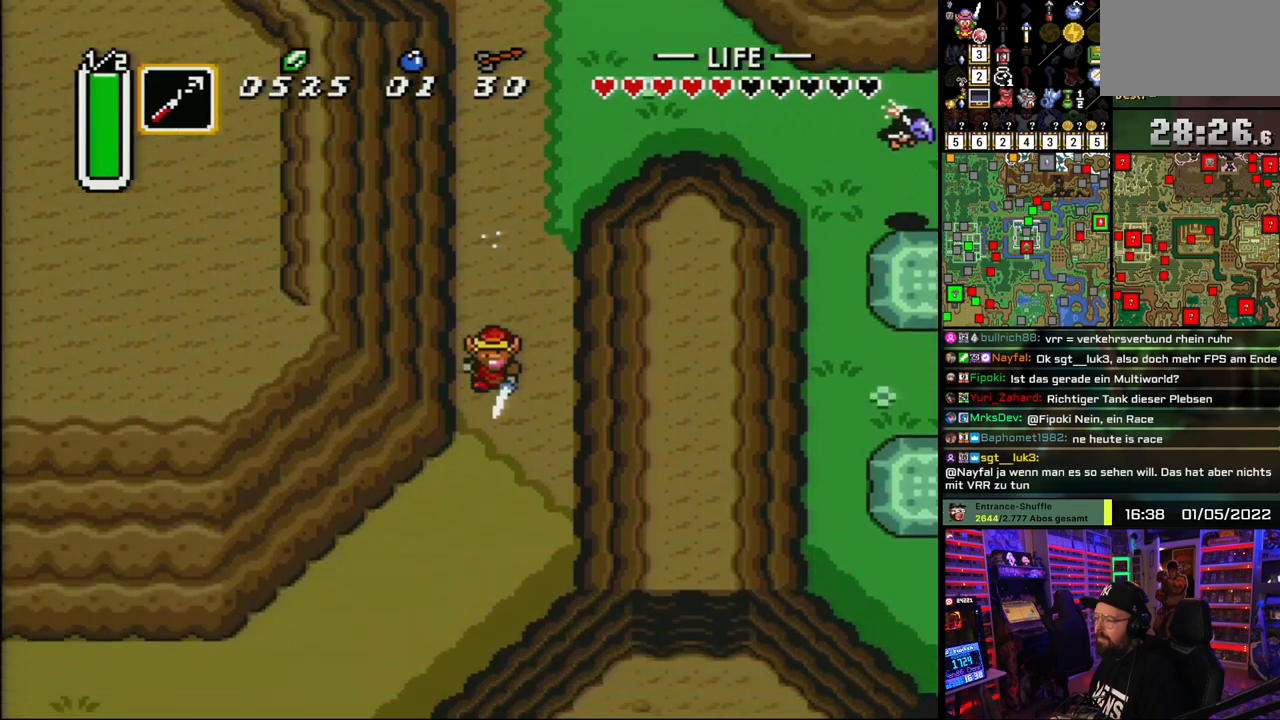
{"buttons": ["A"], "events": [[33, "A", "up"], [50, "A", "down"], [167, "A", "up"], [200, "DPAD_LEFT", "down"], [217, "A", "down"], [233, "DPAD_LEFT", "up"]]}
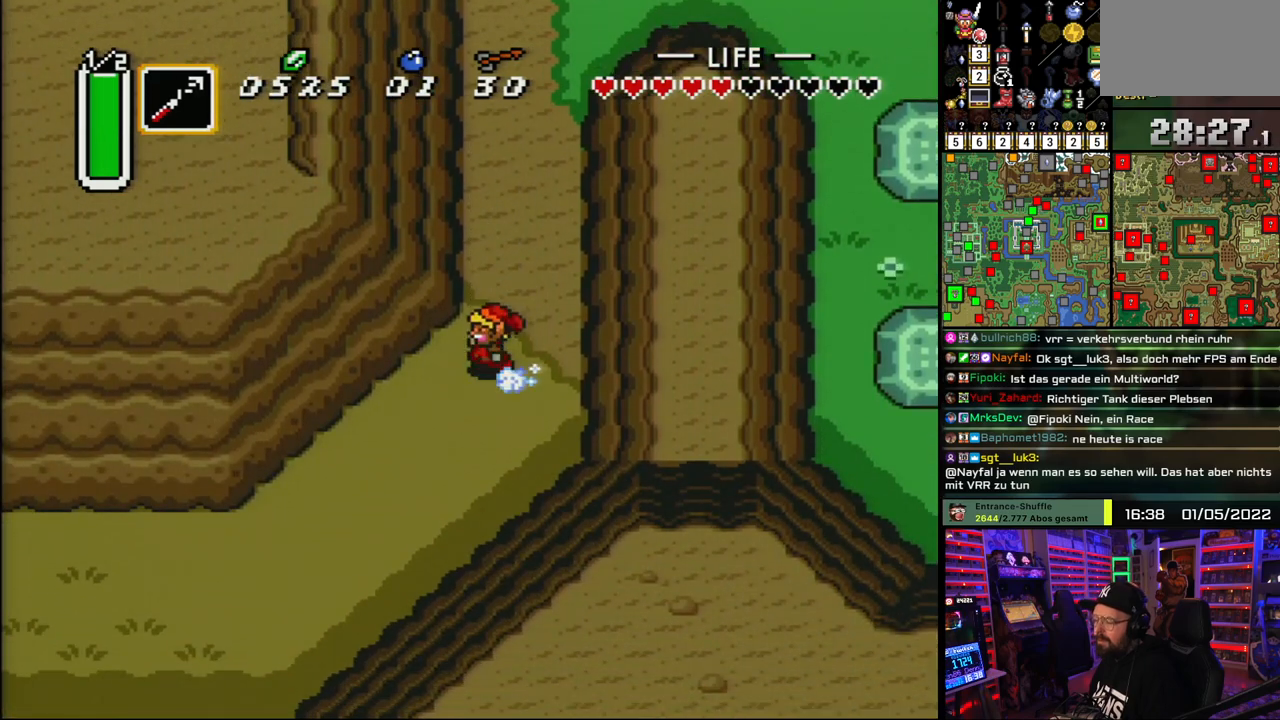
{"buttons": ["A"], "events": []}
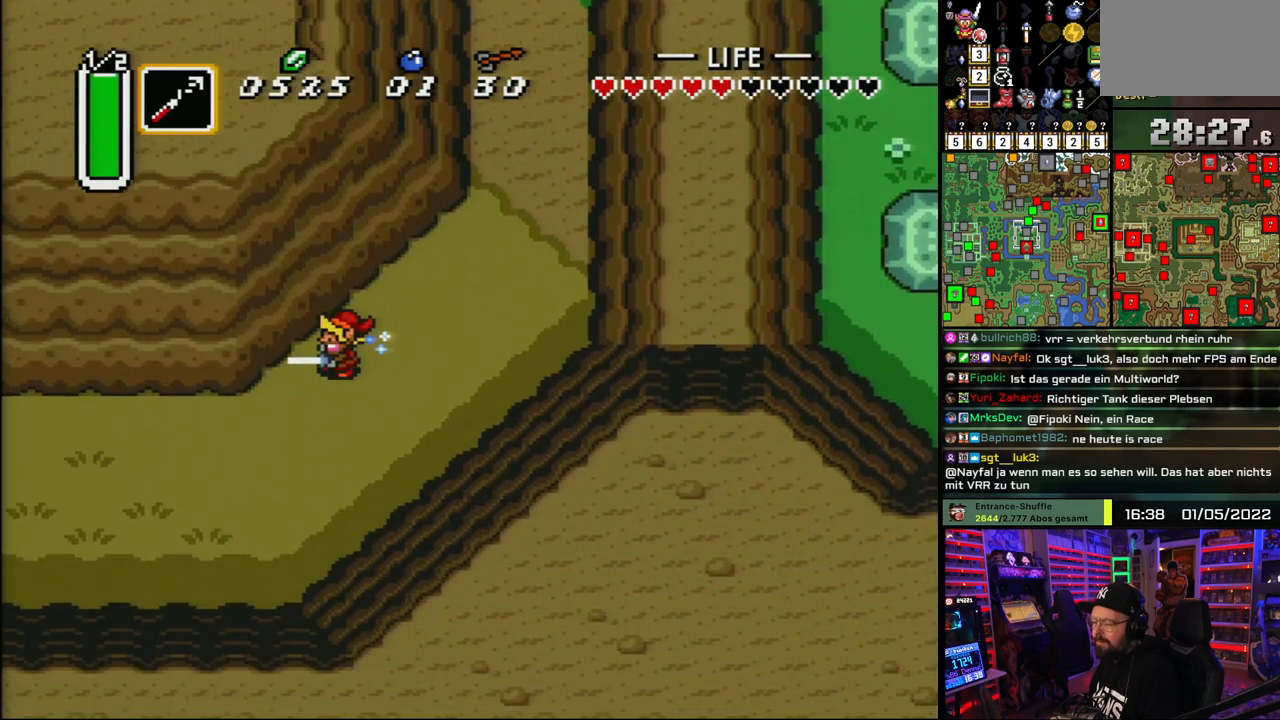
{"buttons": ["A"], "events": []}
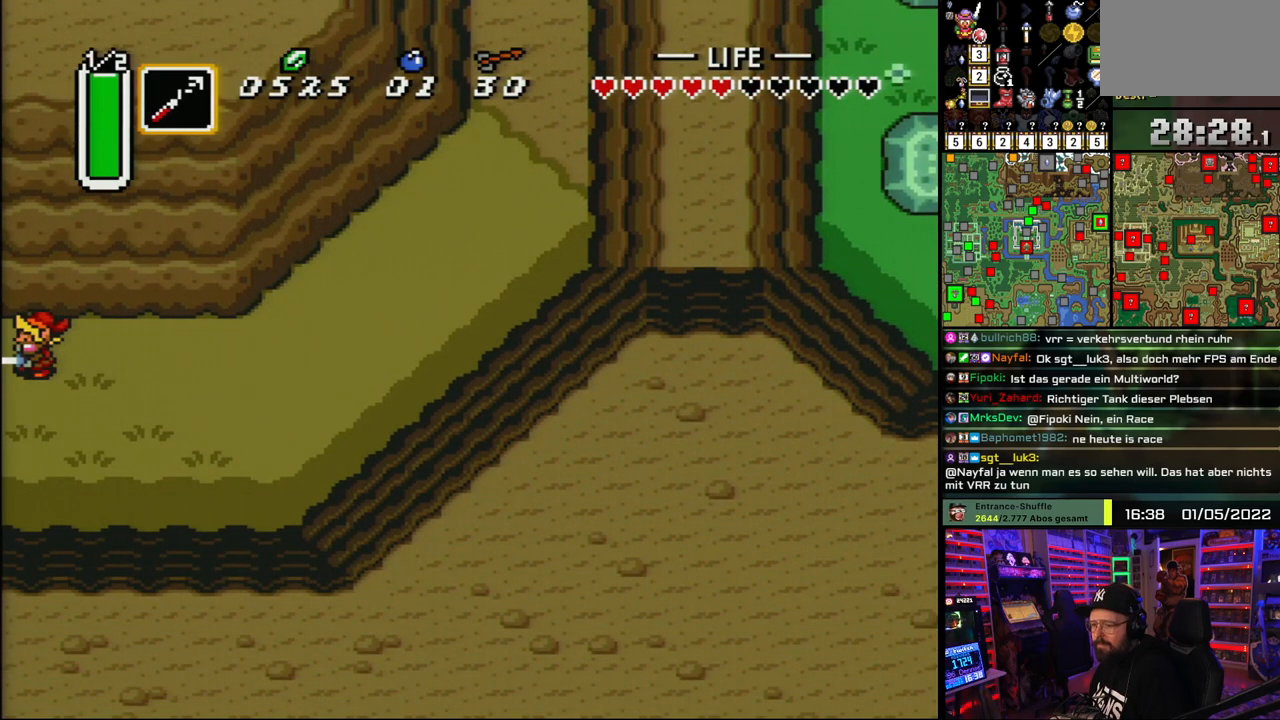
{"buttons": [], "events": [[100, "A", "up"]]}
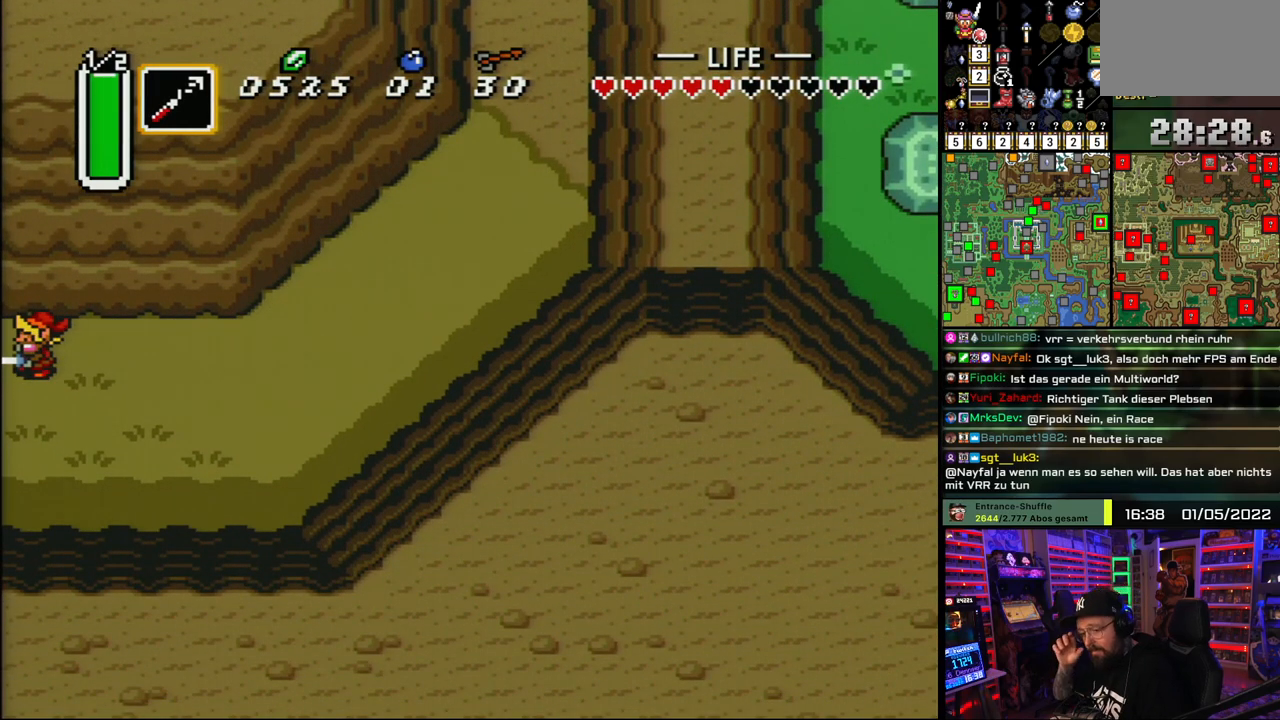
{"buttons": [], "events": []}
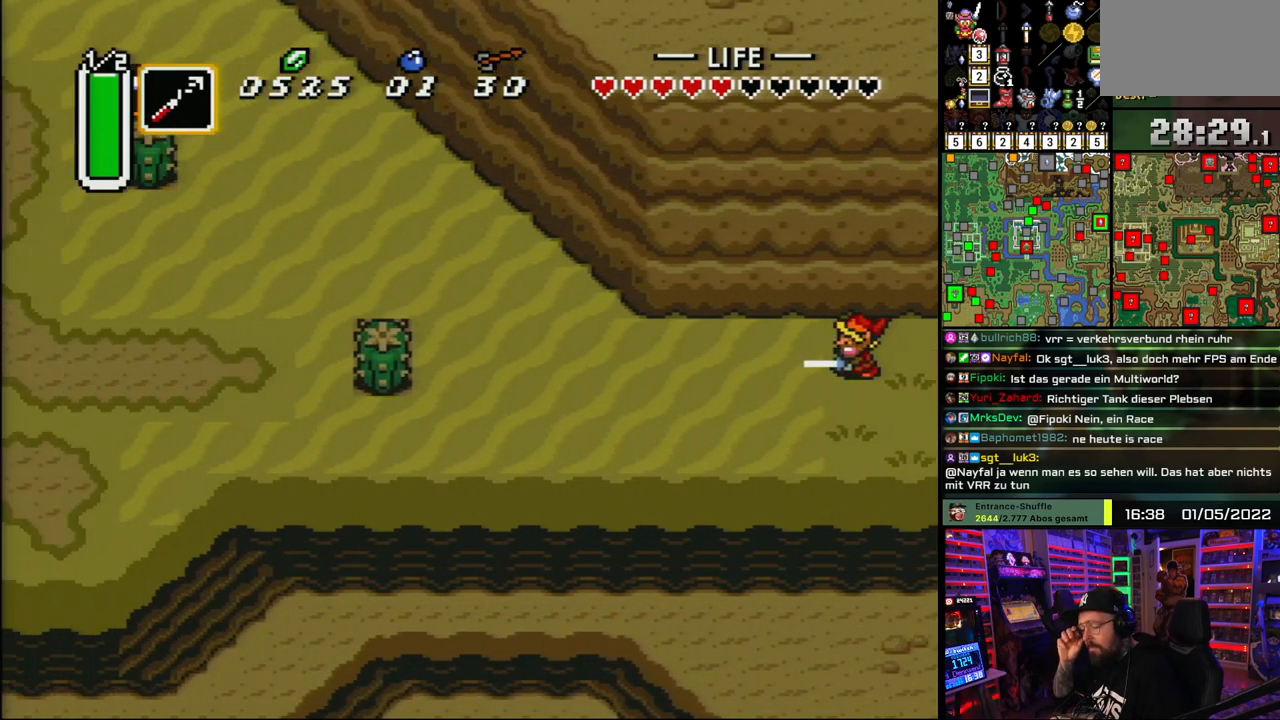
{"buttons": ["DPAD_LEFT"], "events": [[183, "DPAD_LEFT", "down"]]}
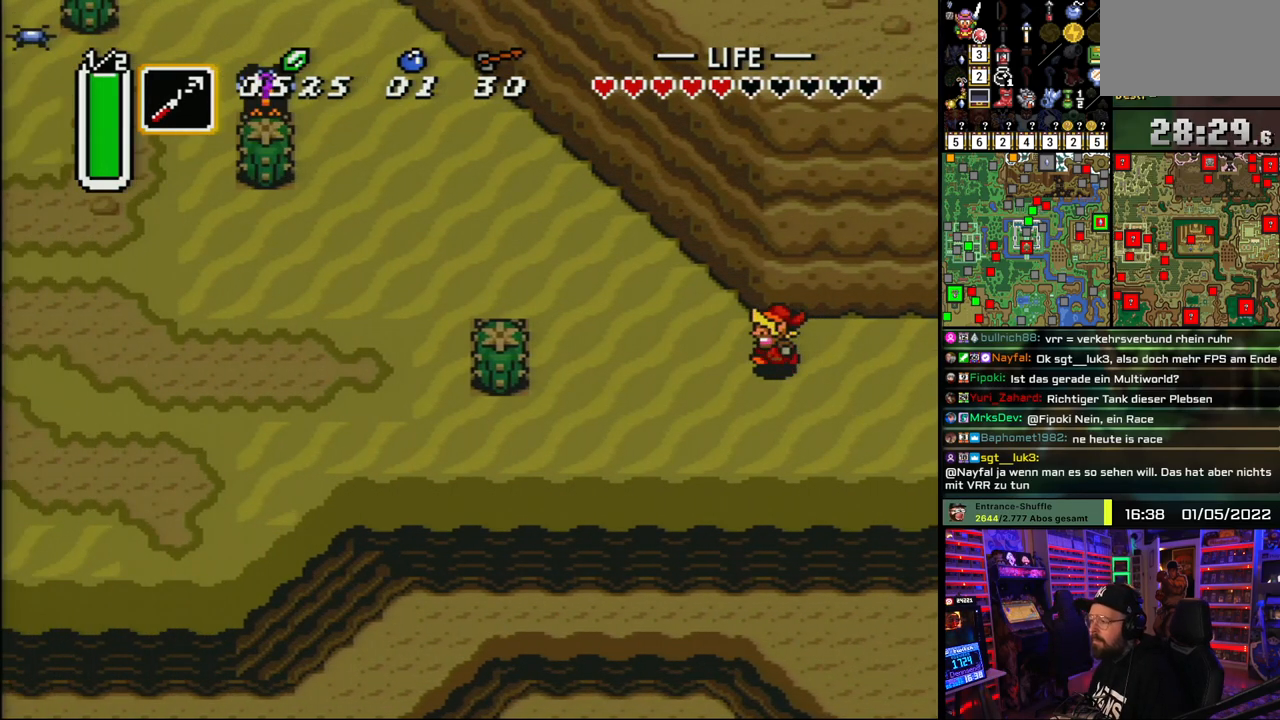
{"buttons": ["DPAD_DOWN", "DPAD_LEFT"], "events": [[83, "DPAD_DOWN", "down"]]}
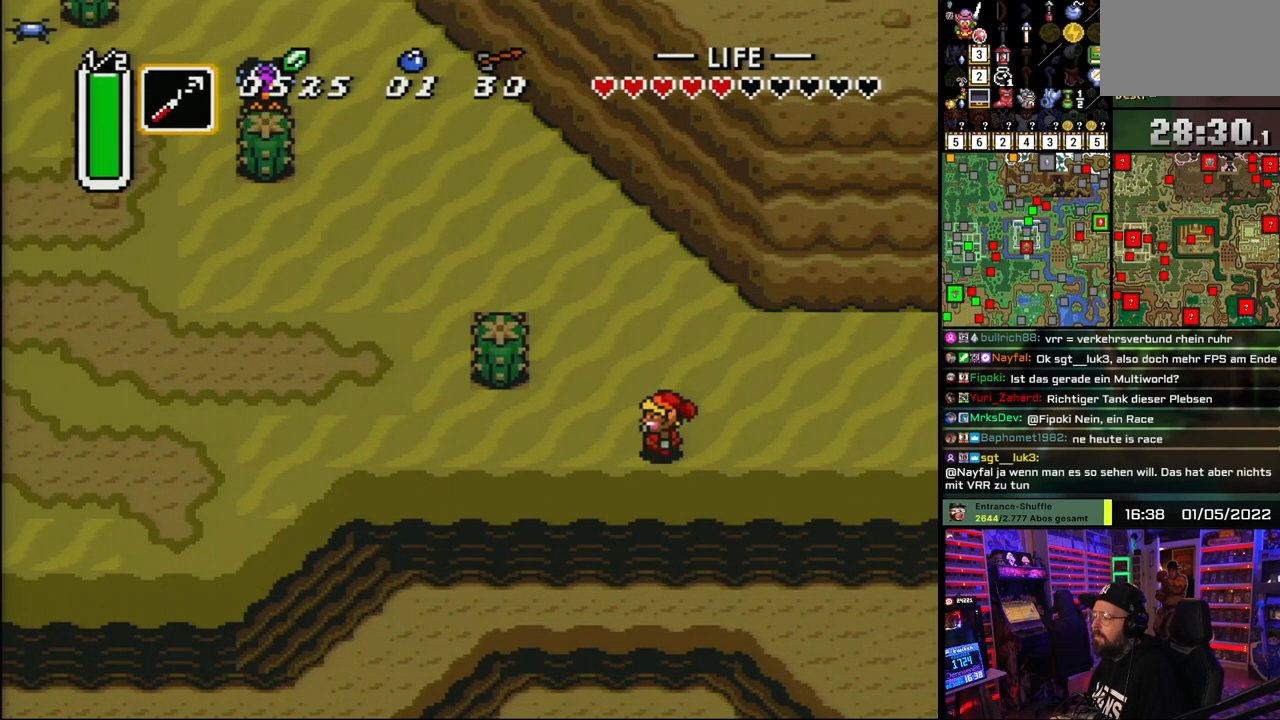
{"buttons": ["A"], "events": [[67, "A", "down"], [117, "DPAD_DOWN", "up"], [217, "DPAD_LEFT", "up"]]}
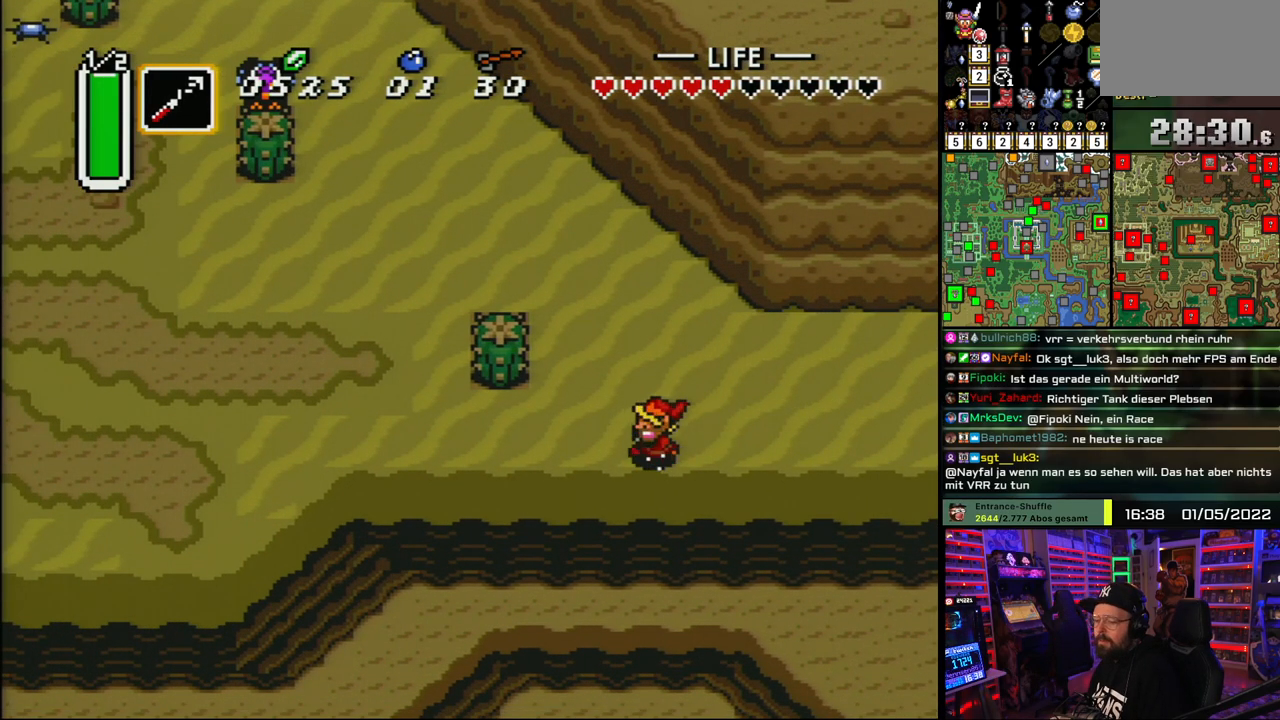
{"buttons": ["A"], "events": []}
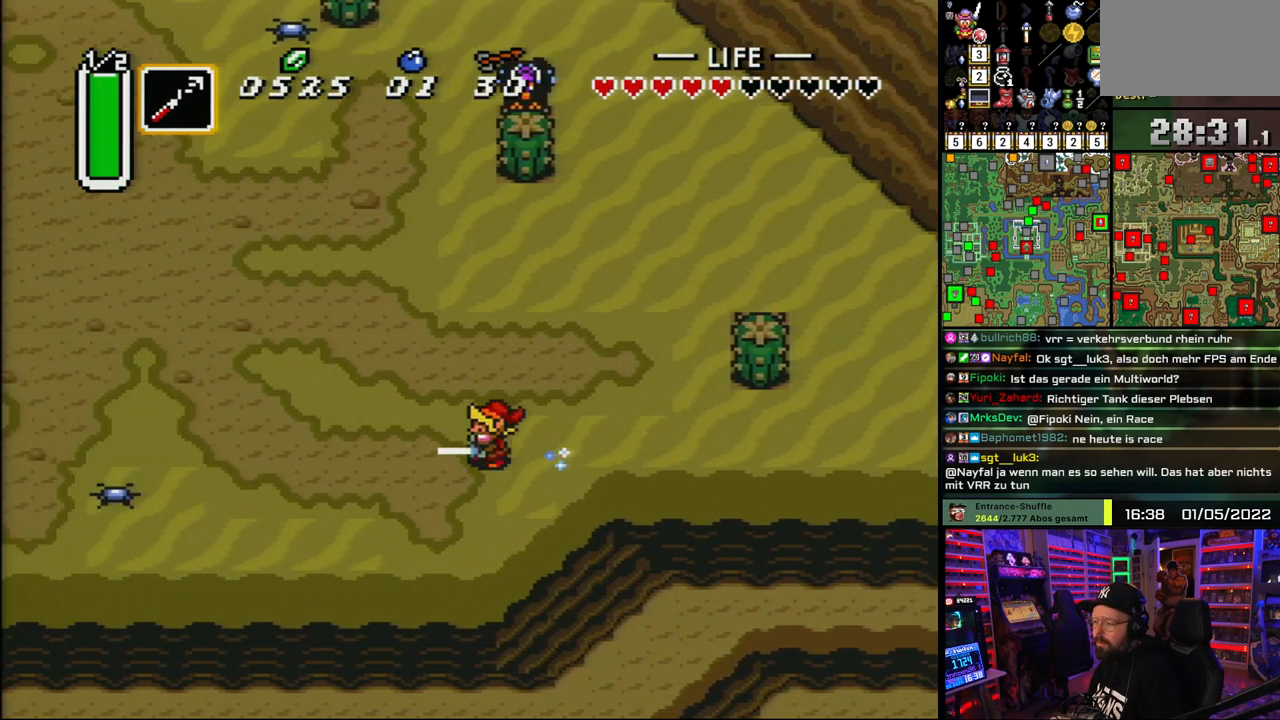
{"buttons": ["A"], "events": []}
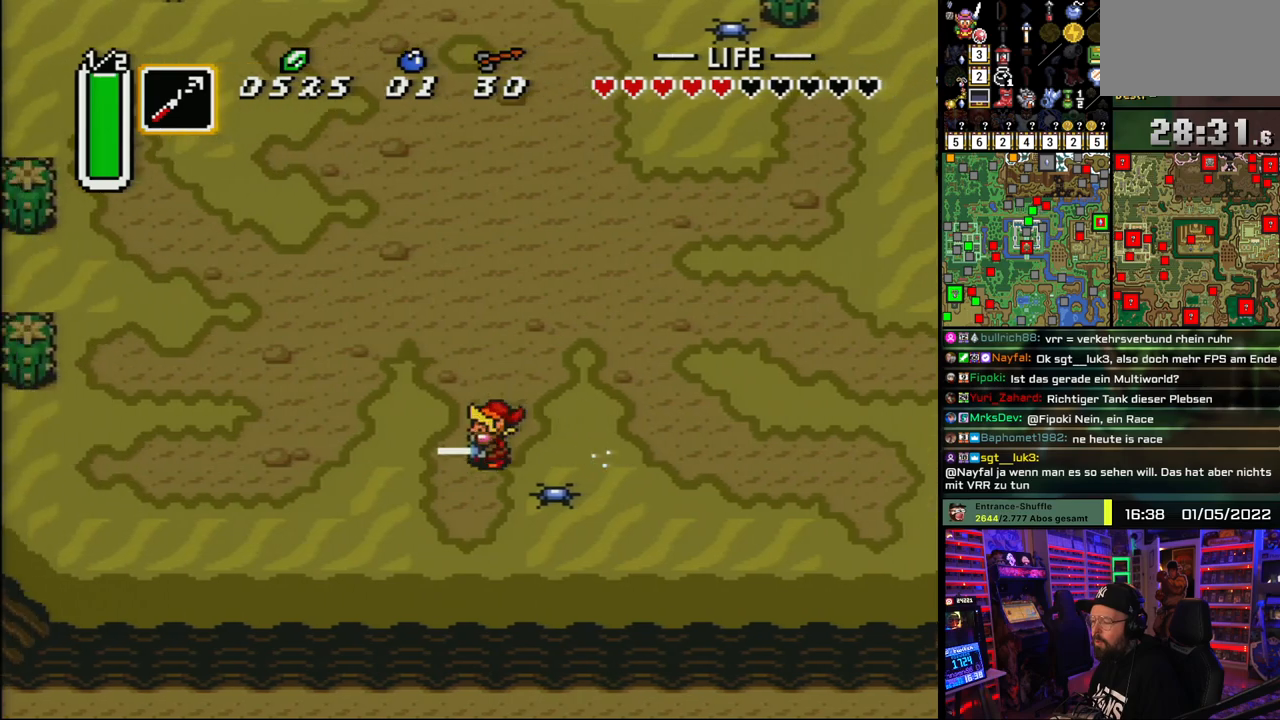
{"buttons": ["A"], "events": [[217, "A", "up"], [233, "A", "down"]]}
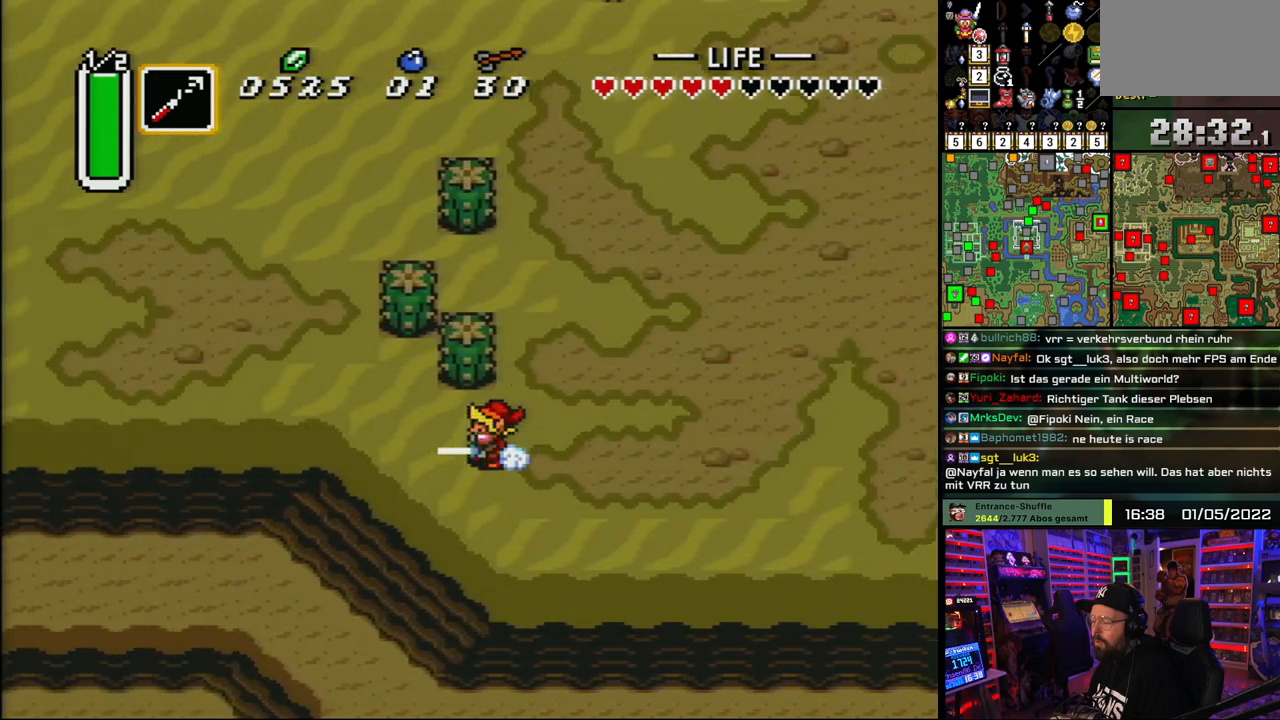
{"buttons": ["A"], "events": []}
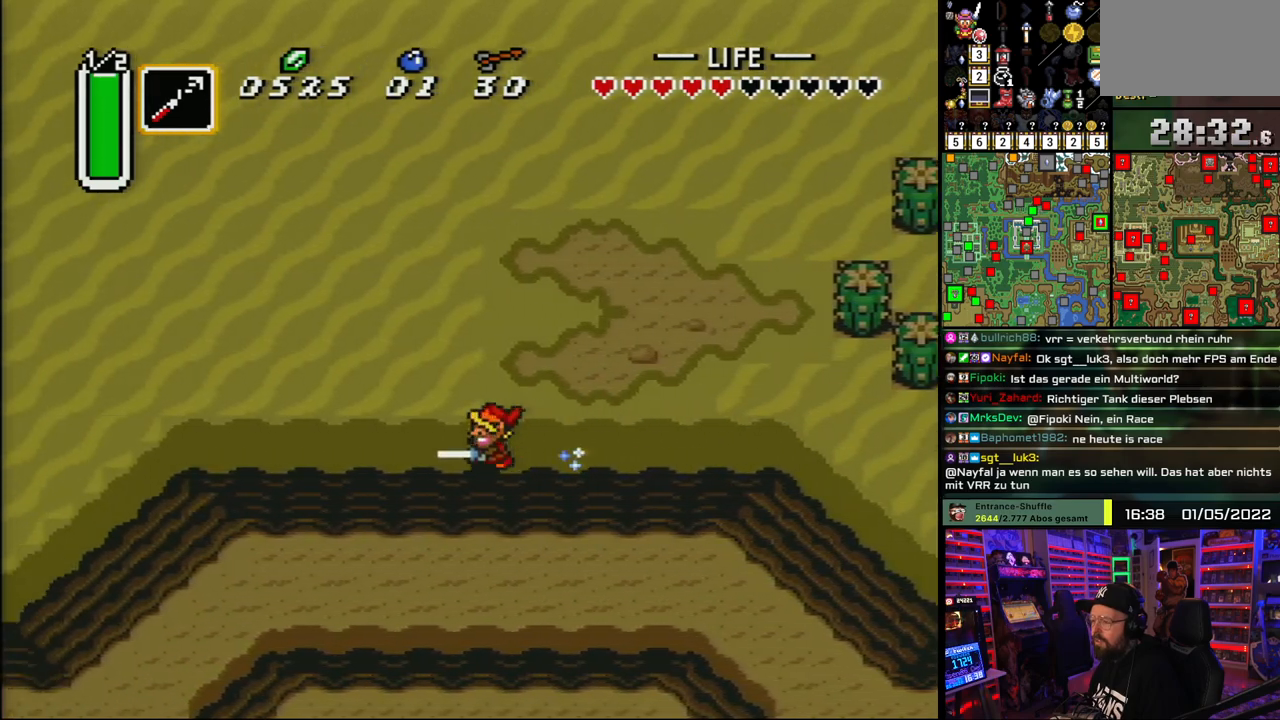
{"buttons": ["A"], "events": []}
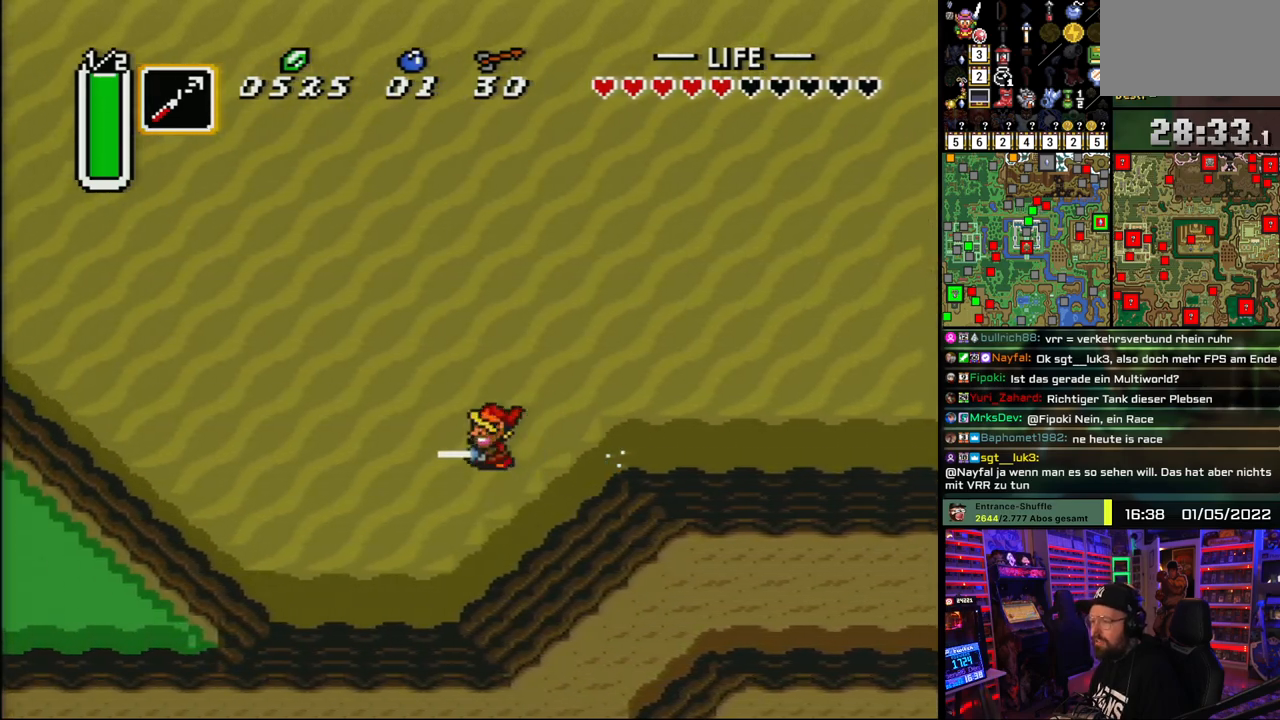
{"buttons": ["A"], "events": []}
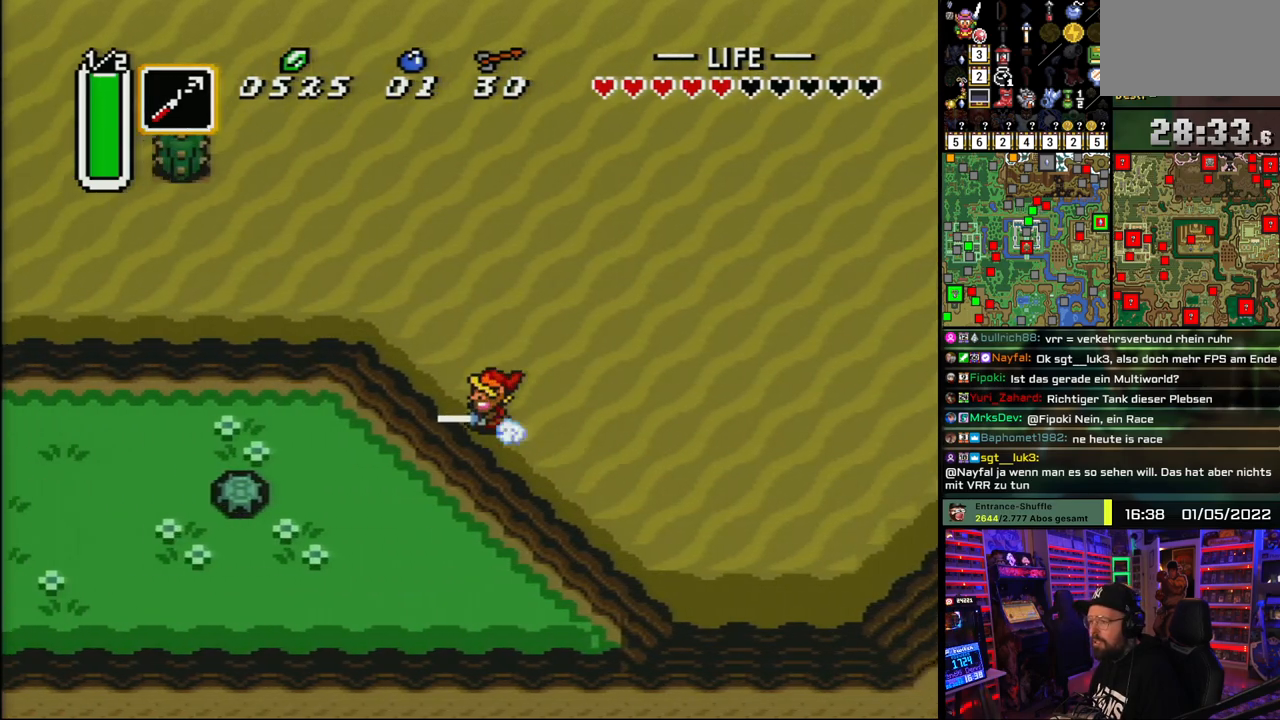
{"buttons": ["A"], "events": []}
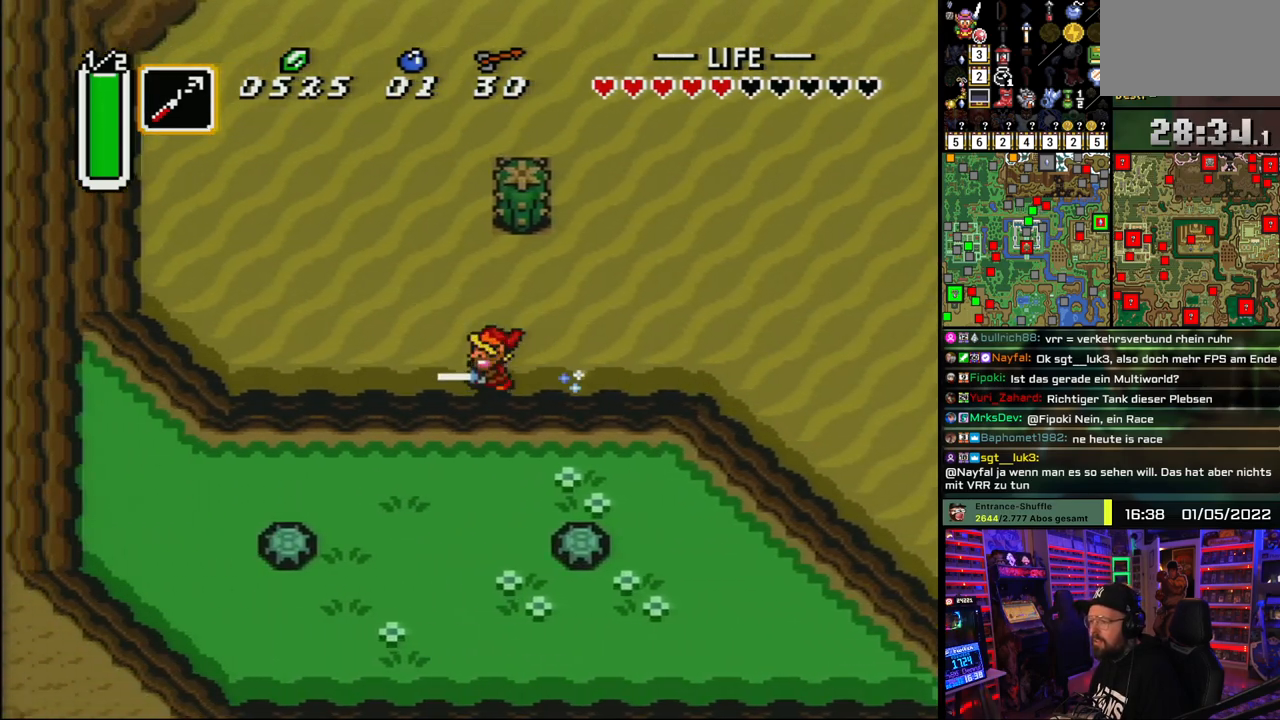
{"buttons": ["A"], "events": [[183, "A", "up"], [183, "DPAD_UP", "down"], [233, "A", "down"], [283, "DPAD_UP", "up"]]}
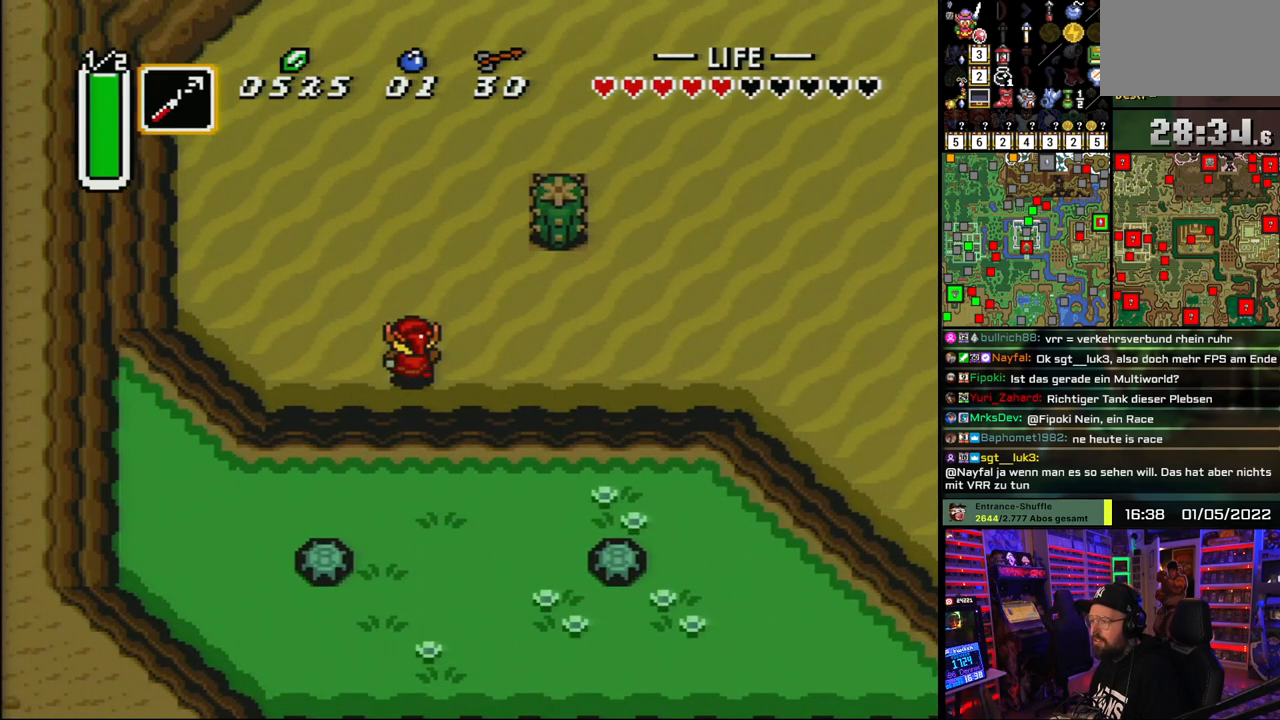
{"buttons": ["A"], "events": []}
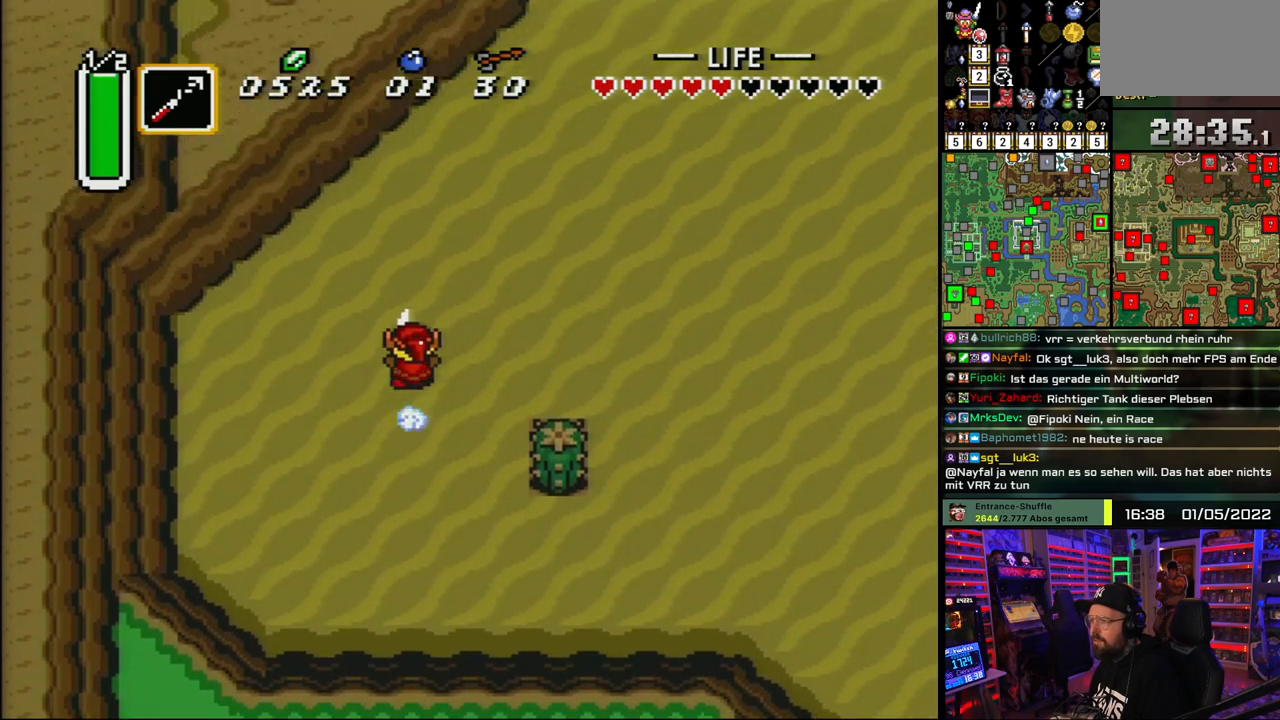
{"buttons": ["DPAD_RIGHT"], "events": [[467, "A", "up"], [467, "DPAD_RIGHT", "down"]]}
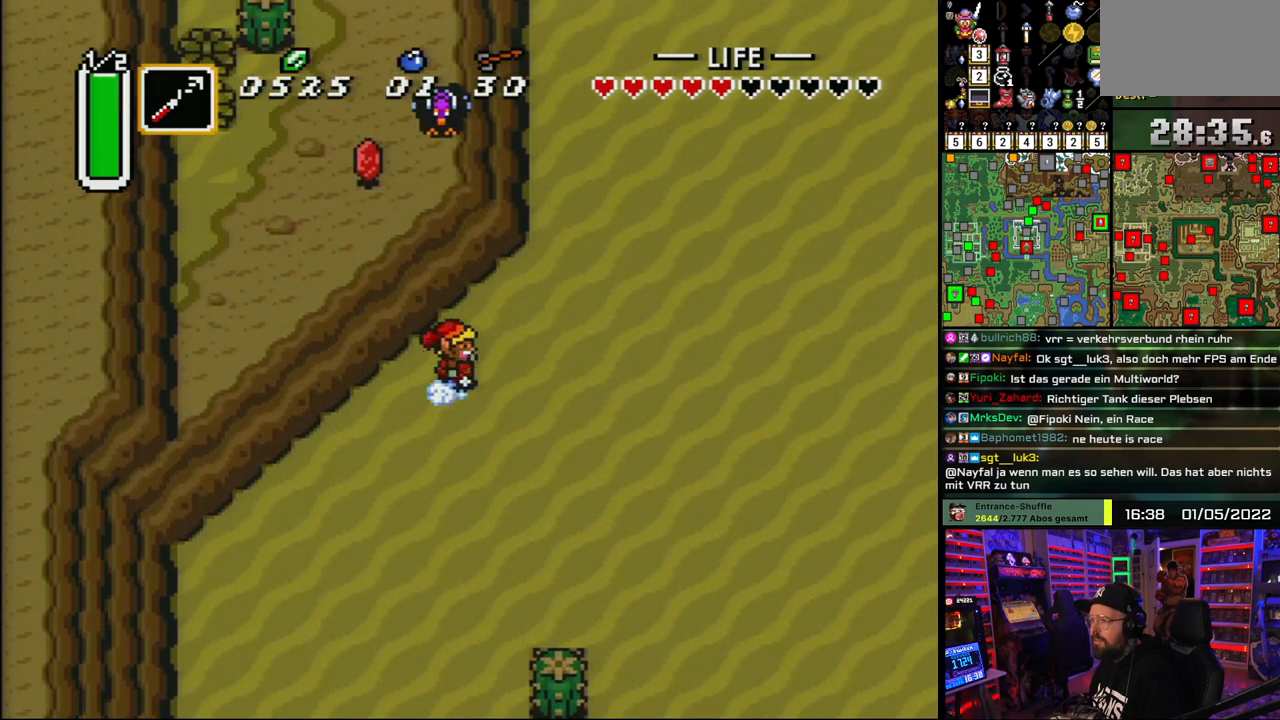
{"buttons": ["A"], "events": [[17, "A", "down"], [83, "DPAD_RIGHT", "up"]]}
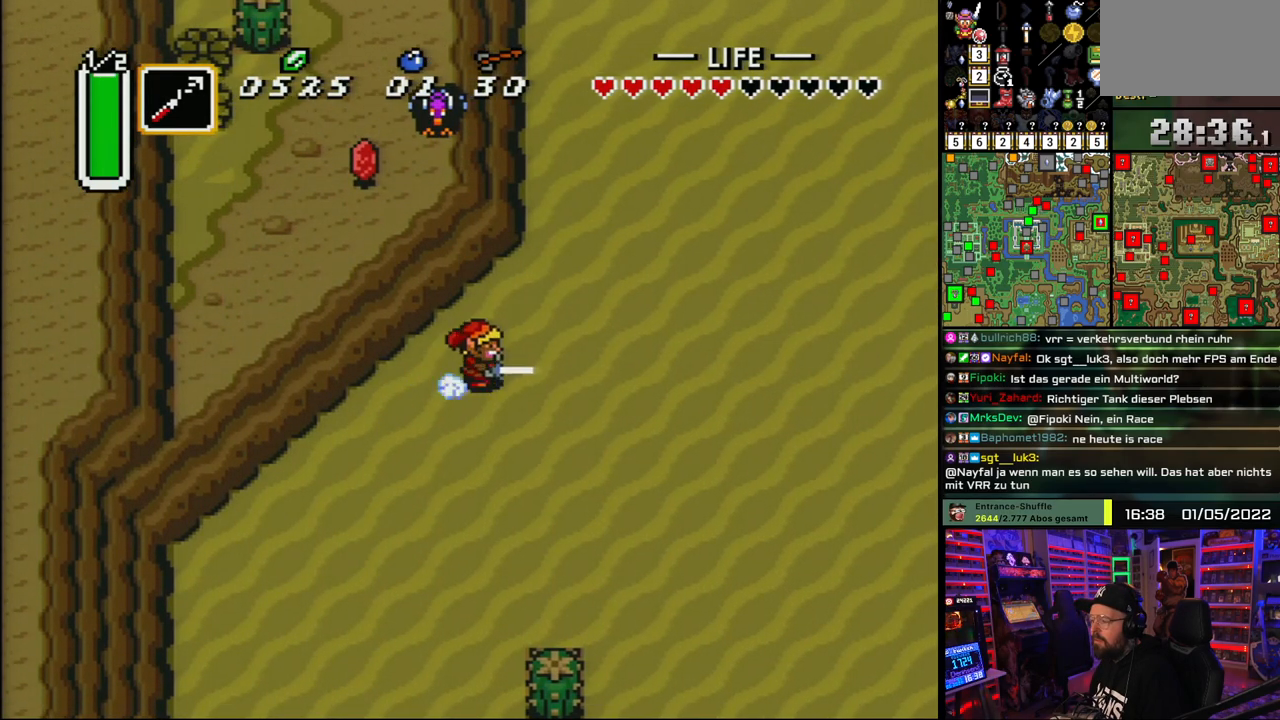
{"buttons": ["A"], "events": []}
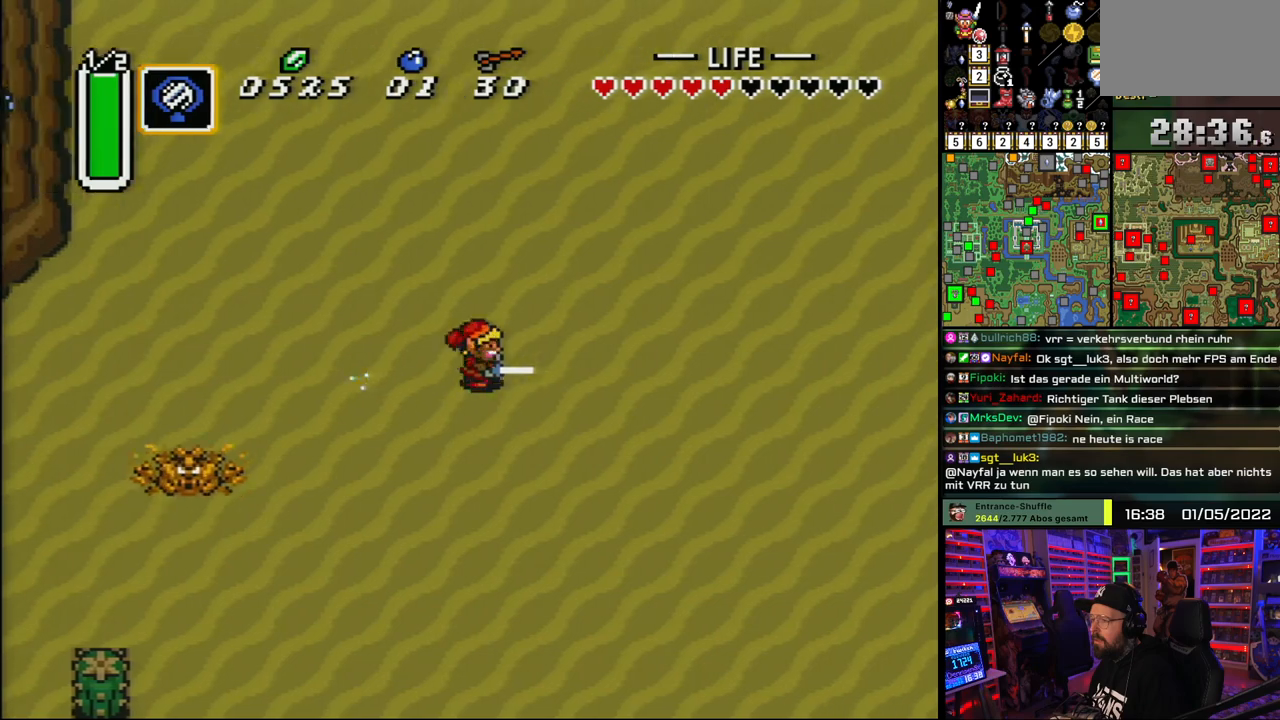
{"buttons": ["A"], "events": [[383, "A", "up"], [400, "A", "down"]]}
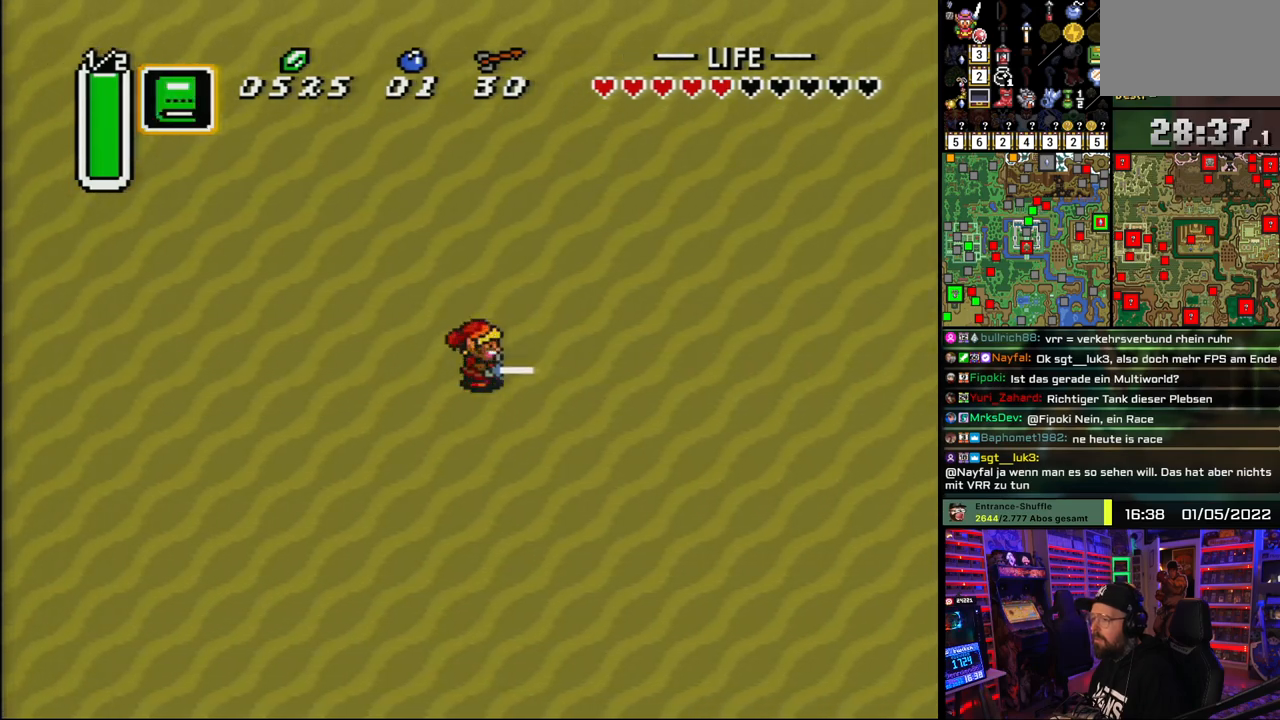
{"buttons": ["A"], "events": []}
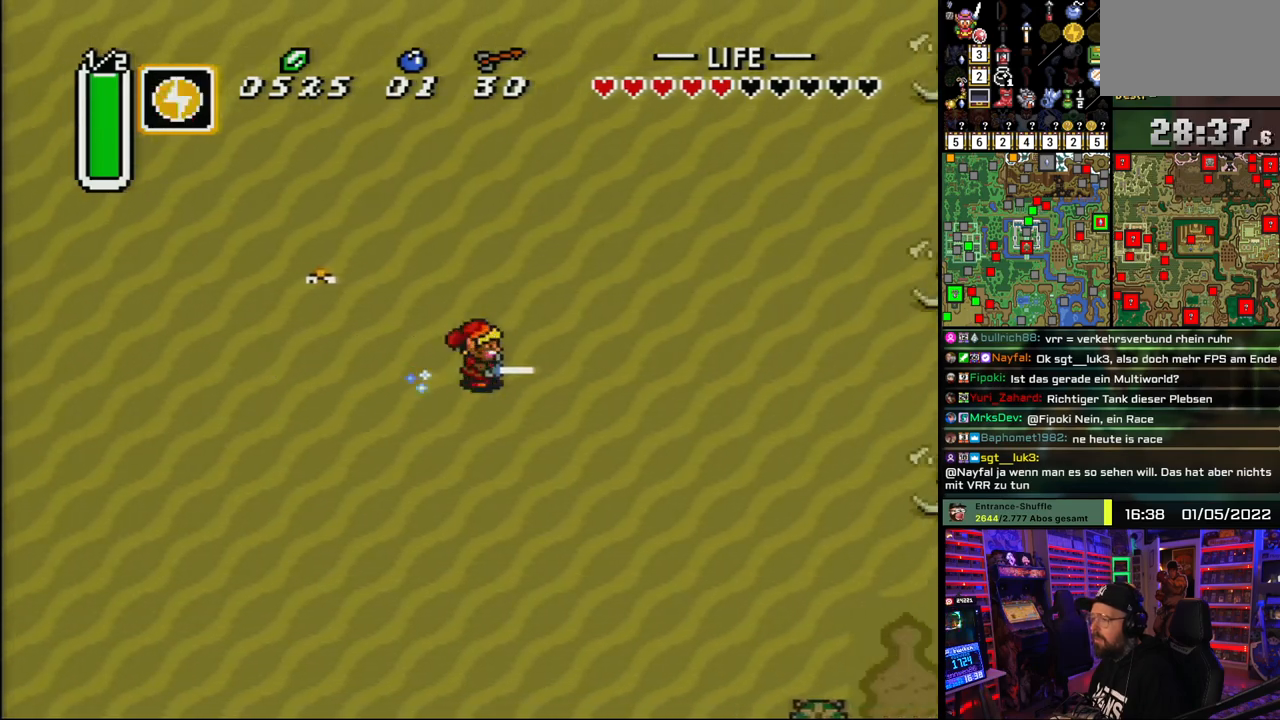
{"buttons": ["A"], "events": []}
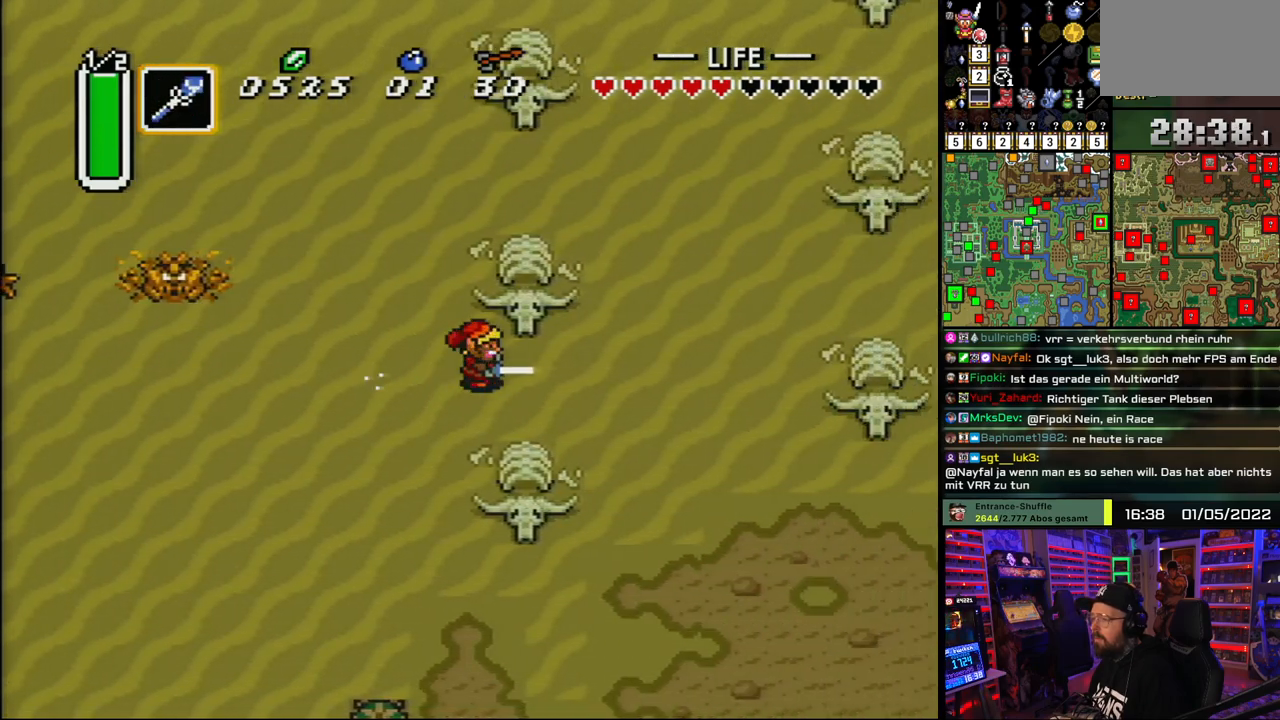
{"buttons": ["A"], "events": [[133, "A", "up"], [150, "A", "down"], [317, "A", "up"], [367, "DPAD_UP", "down"], [417, "A", "down"], [450, "DPAD_UP", "up"]]}
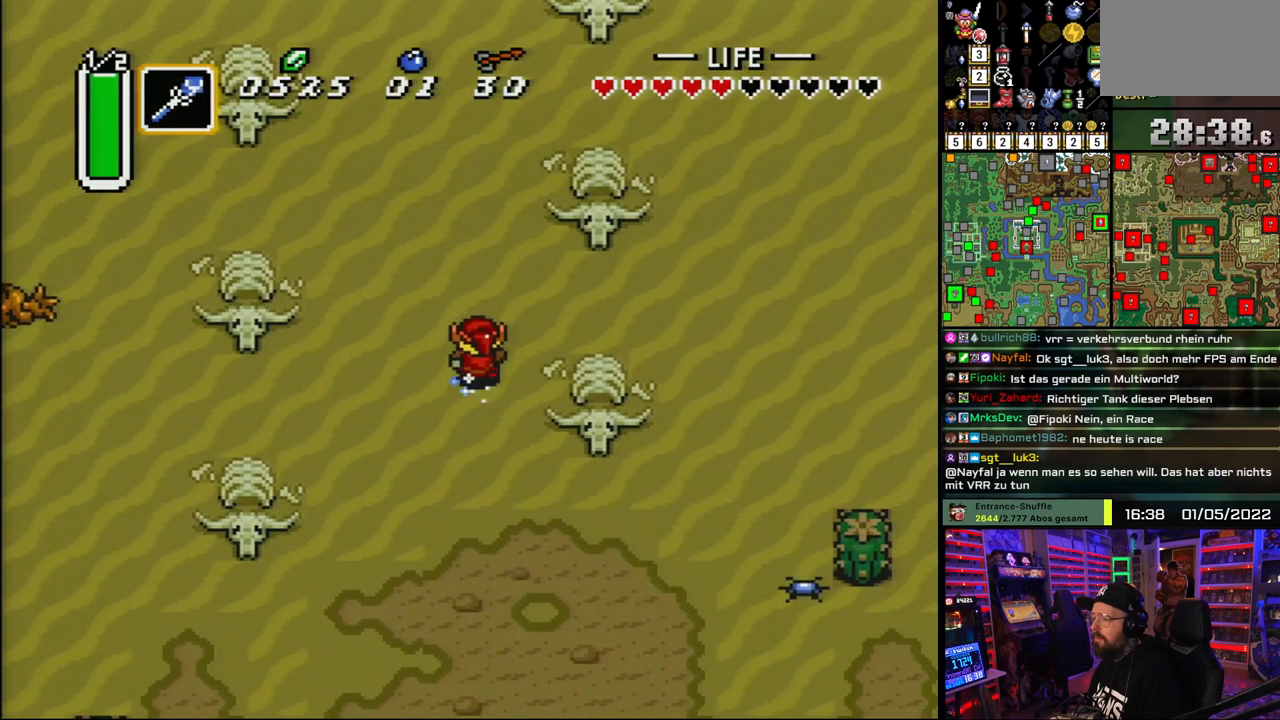
{"buttons": ["A"], "events": []}
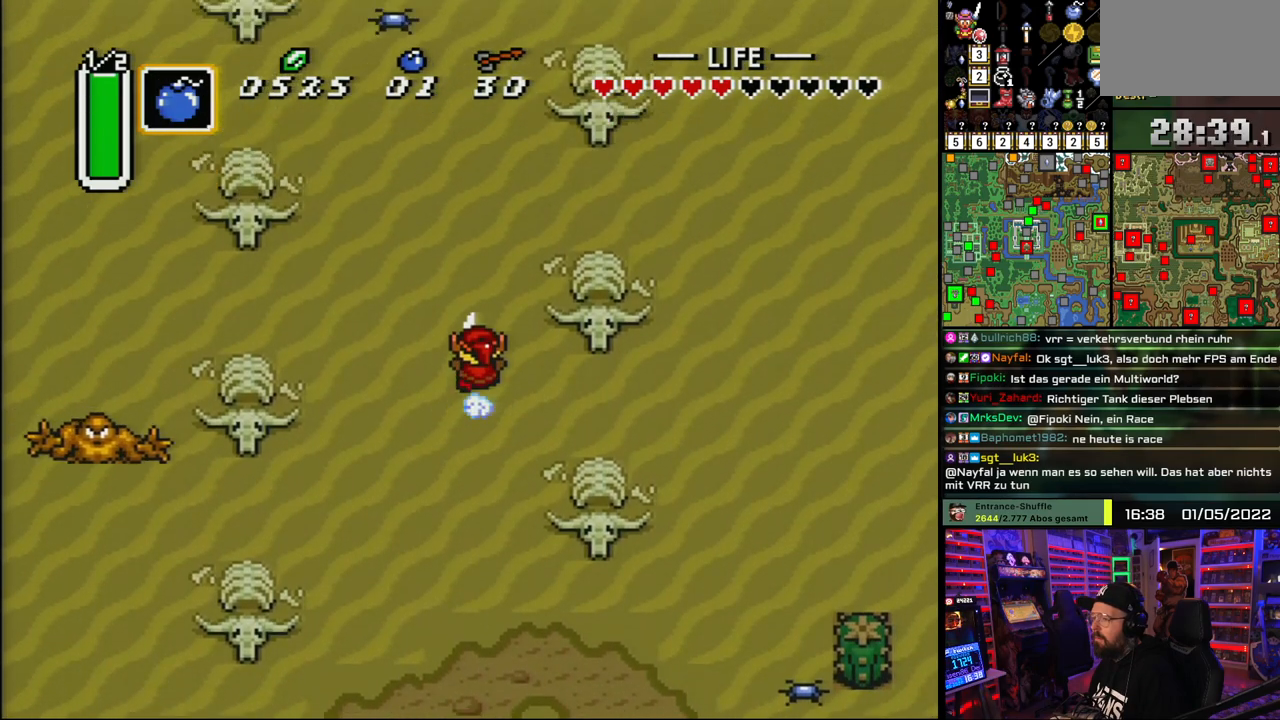
{"buttons": ["A"], "events": [[100, "A", "up"], [117, "A", "down"]]}
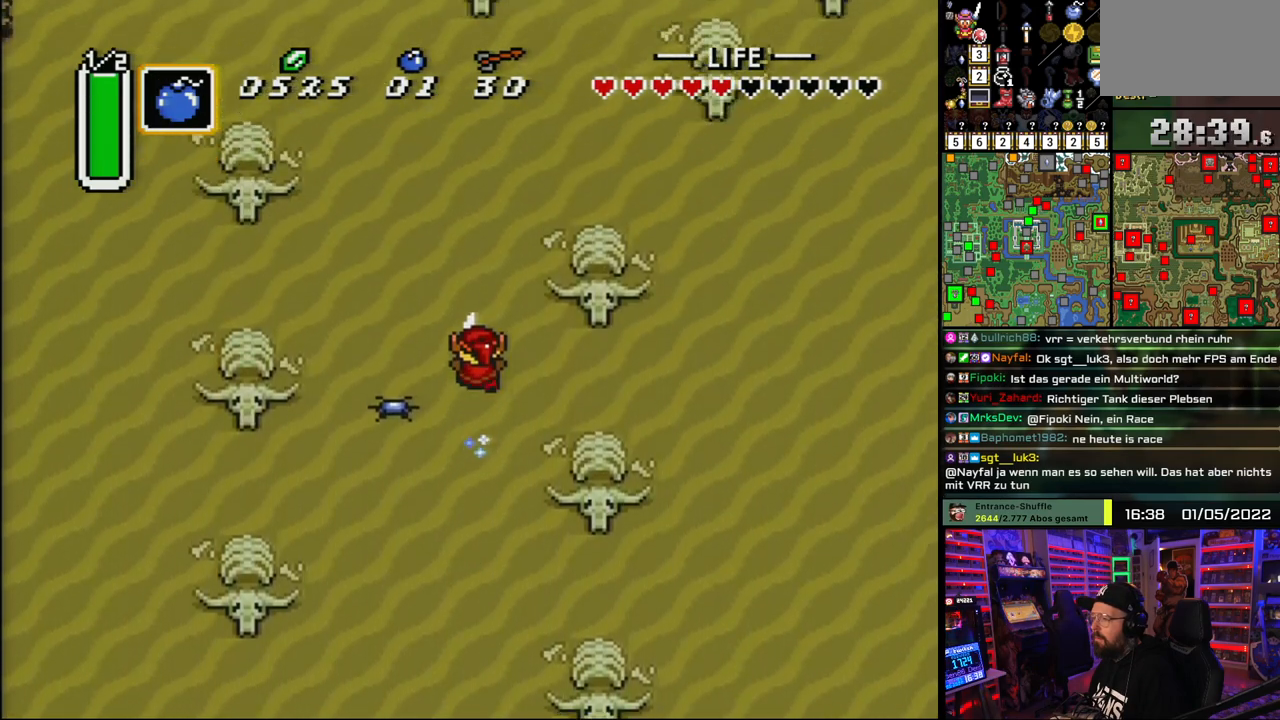
{"buttons": ["DPAD_RIGHT"], "events": [[400, "A", "up"], [400, "DPAD_RIGHT", "down"]]}
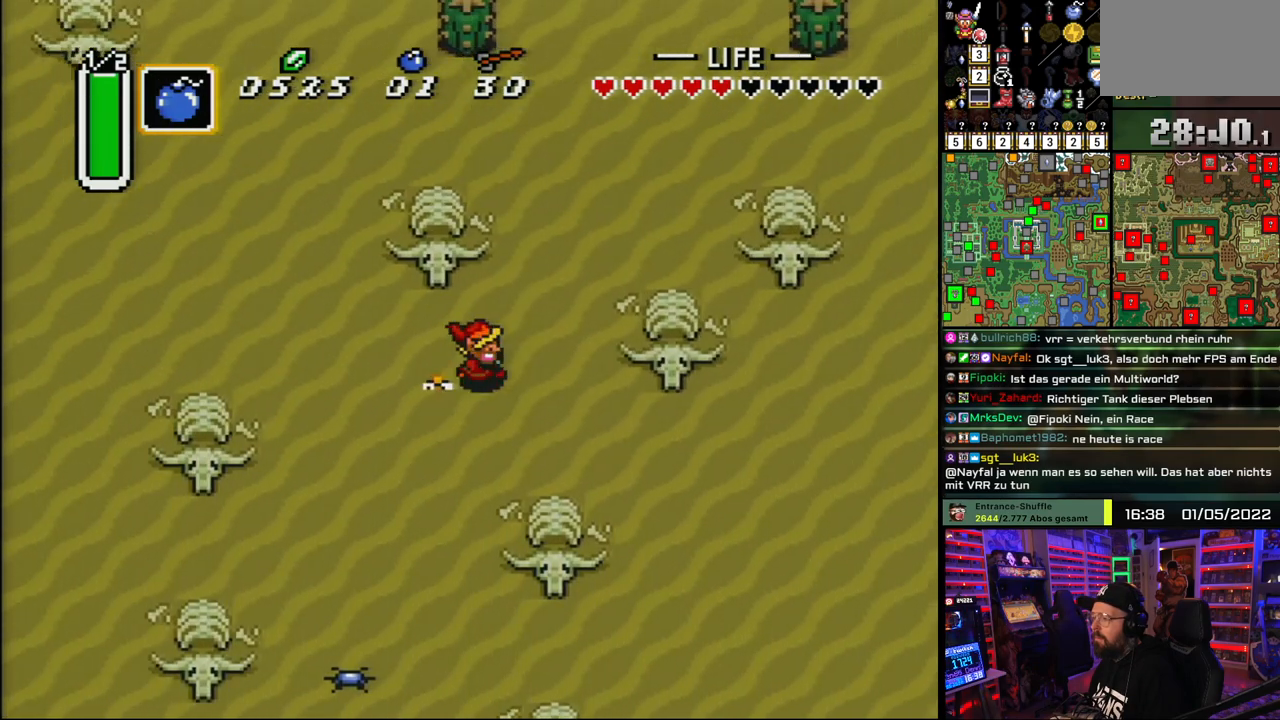
{"buttons": ["DPAD_UP"], "events": [[233, "DPAD_UP", "down"], [433, "DPAD_RIGHT", "up"]]}